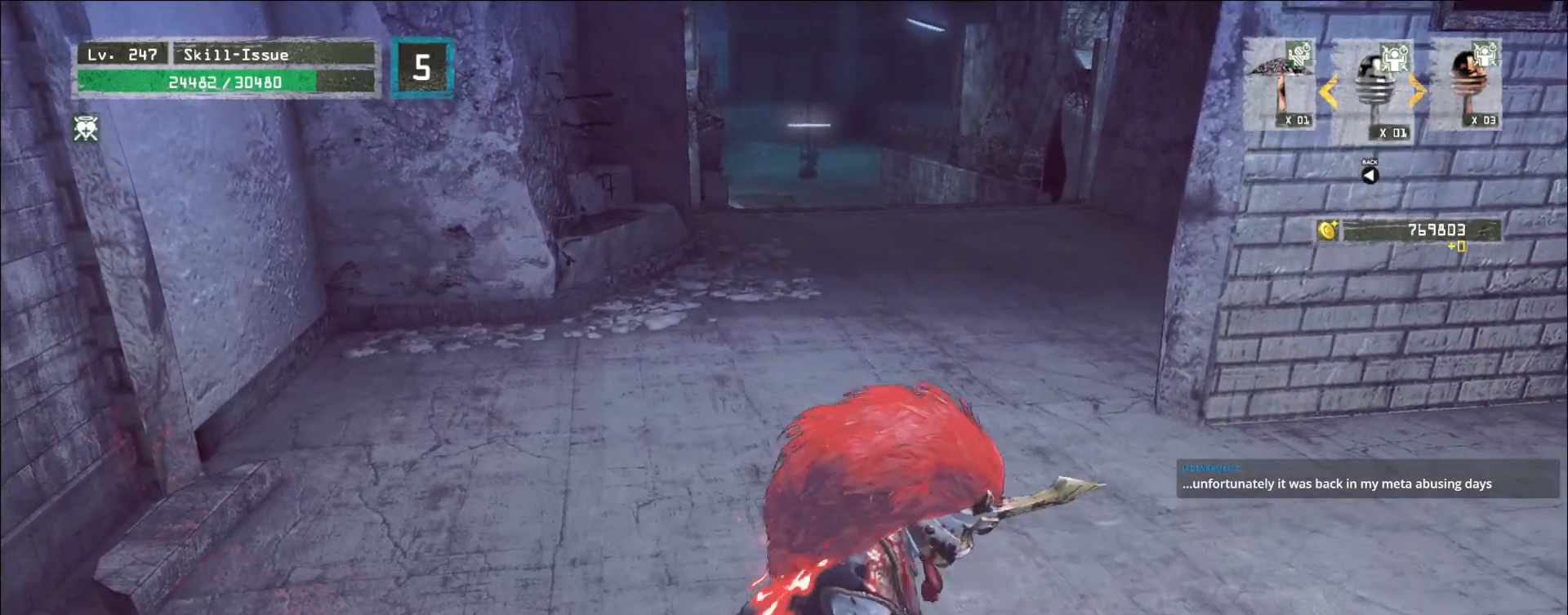
Gameplay with keyboard and mouse; each line is a JSON object with the keys and mouse buttons held at the frame after it. "events" lists presses ("down") and releases ("up") of "1", "2", "3", "4", "5", "a", "alt", "b", "c", "ctrl", "d", "e", "f", "g", "q", "r", "s", "shift", "space", "t", "tab", "v", "w", "x", "z", "mouse_left", "mouse_right", "mouse_mb4" and "mouse_mb5" between this image and that frame as [ms after this image, input, new state], when the widget could be followed in between. "mouse_left", "mouse_right", "mouse_mb4", "mouse_mb5" = the "left", "right", "mb4", "mb5" buttons of the "mouse" list. No other keys are recorded. Not read: mouse_move mouse_wheel.
{"keys": ["w"], "mouse": [], "events": []}
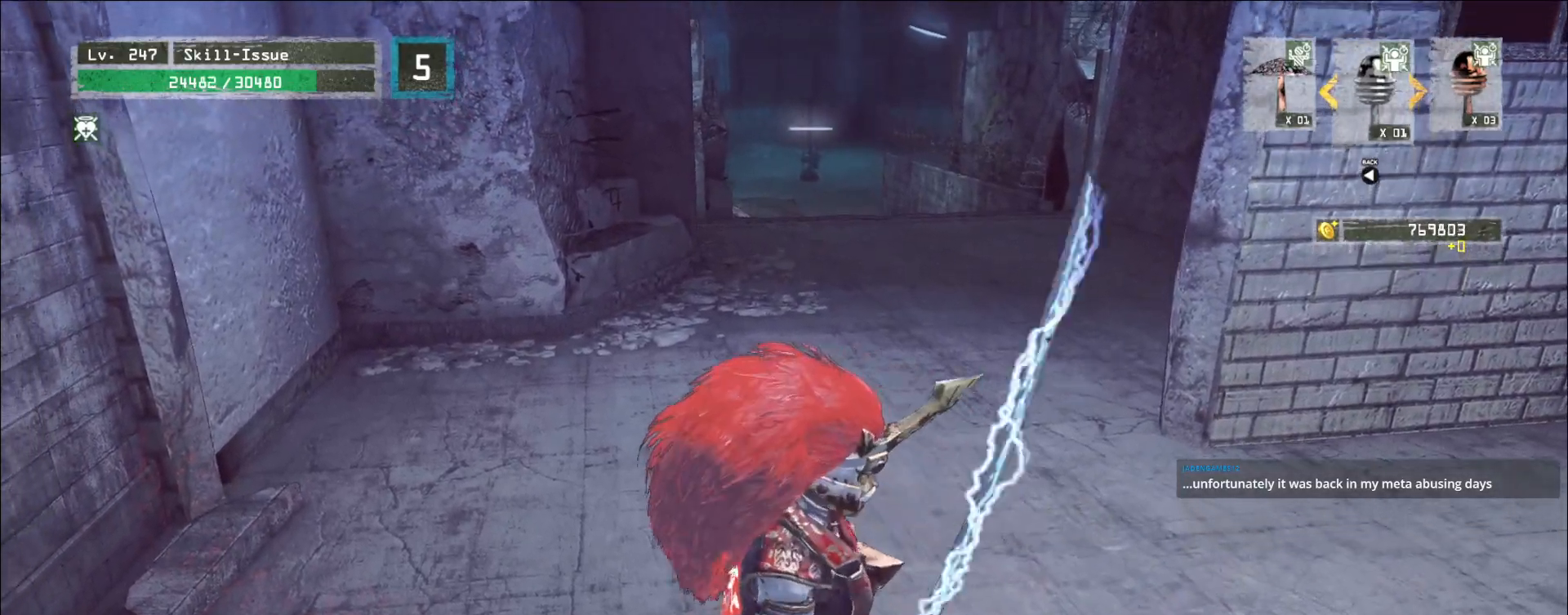
{"keys": ["w"], "mouse": [], "events": [[117, "ctrl", "down"], [200, "ctrl", "up"]]}
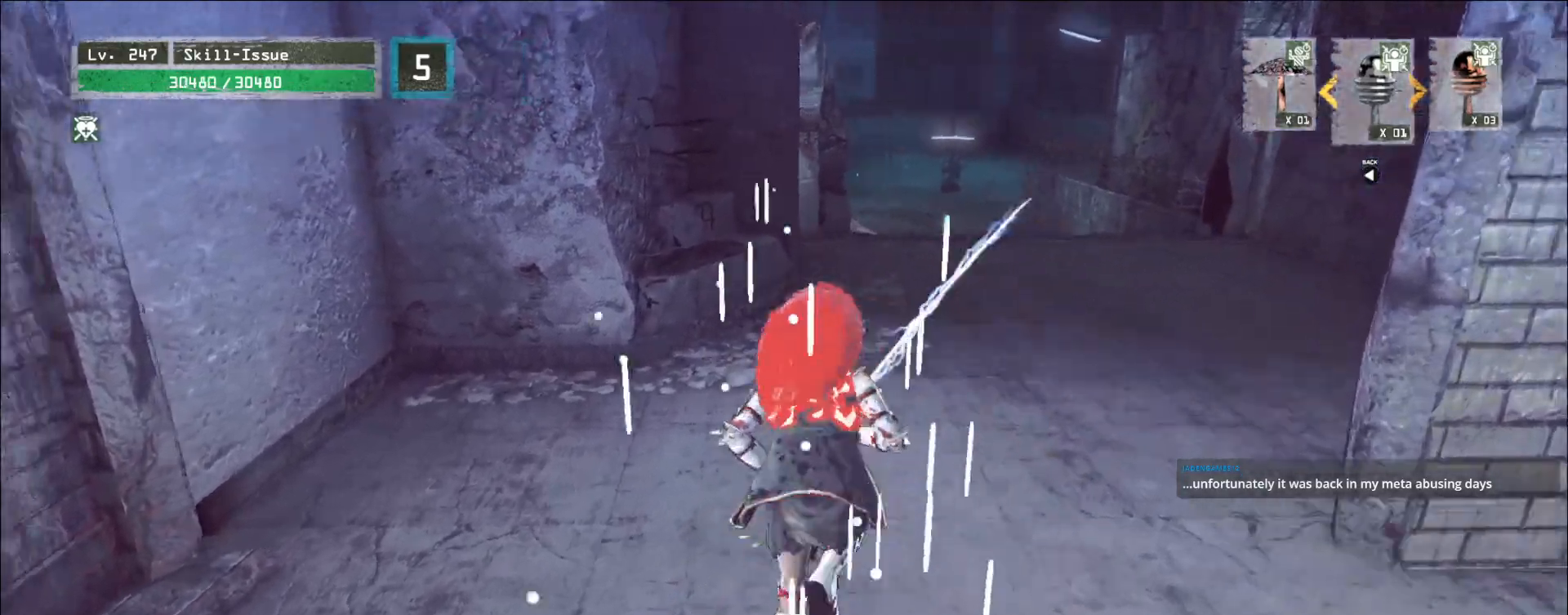
{"keys": ["d", "w"], "mouse": [], "events": [[50, "d", "down"]]}
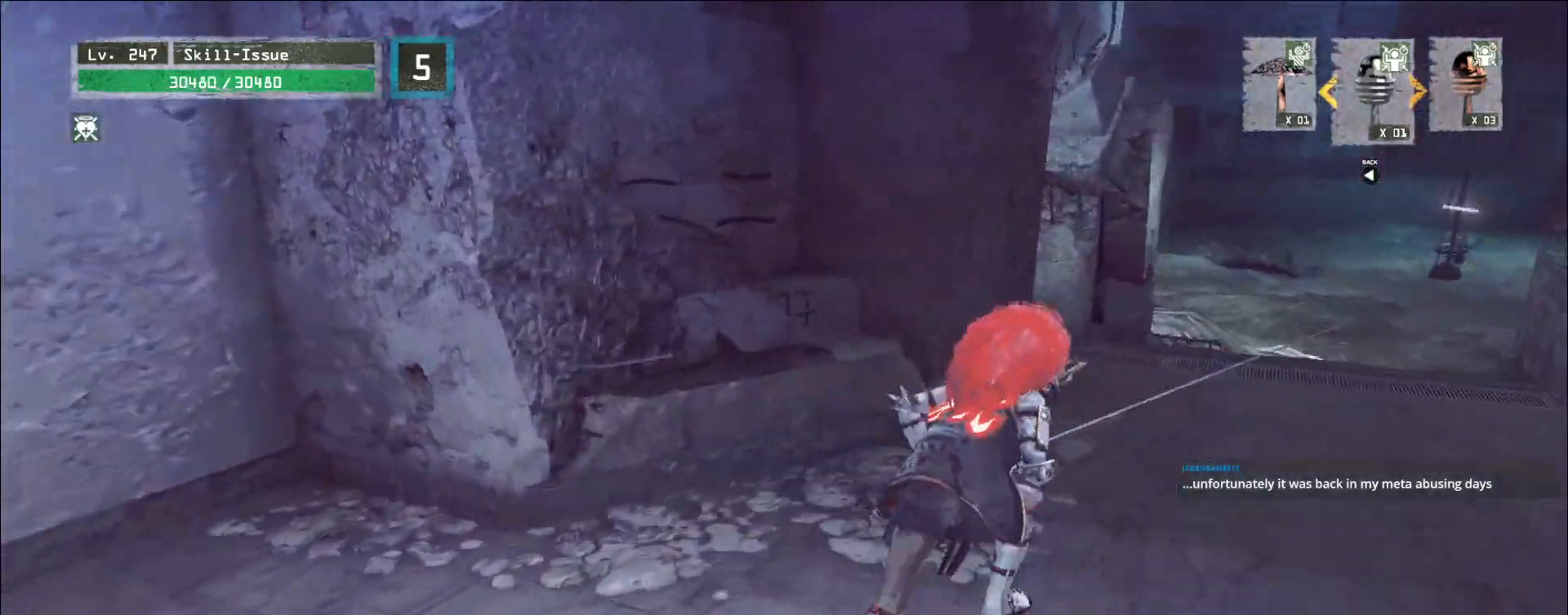
{"keys": ["d", "w"], "mouse": [], "events": []}
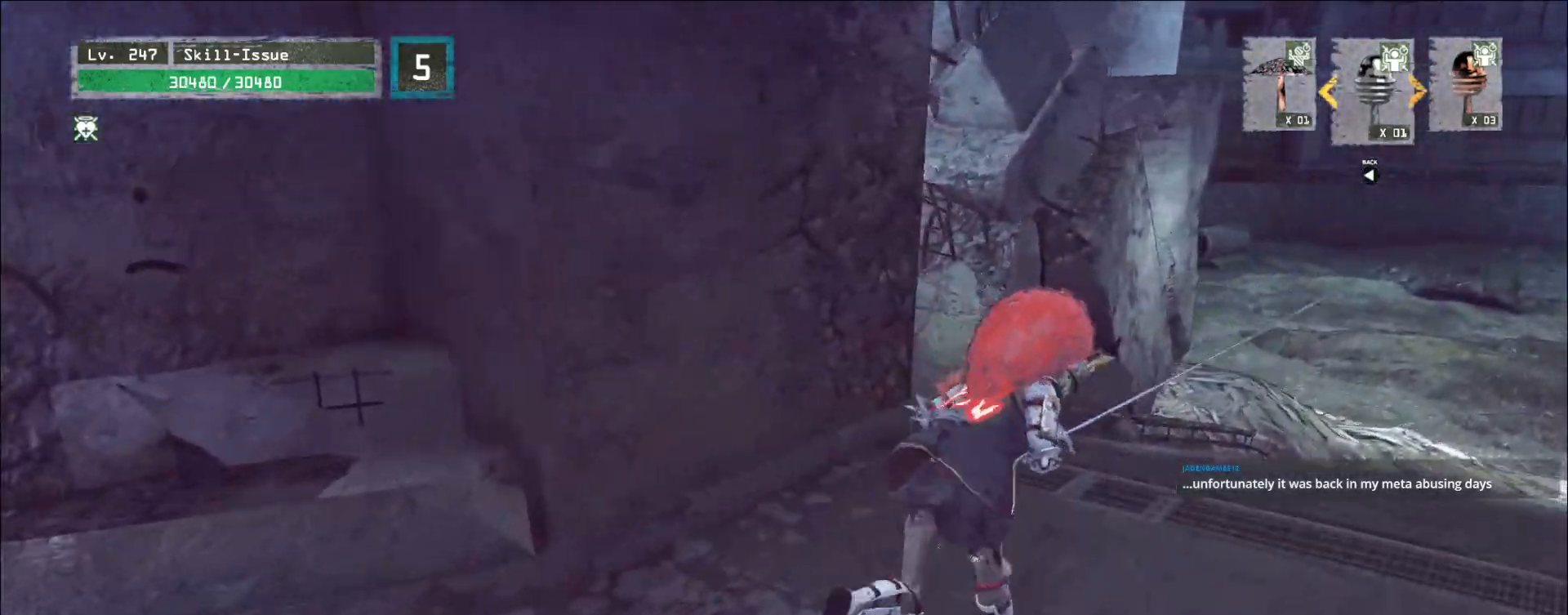
{"keys": ["d"], "mouse": [], "events": [[200, "2", "down"], [283, "2", "up"], [383, "w", "up"]]}
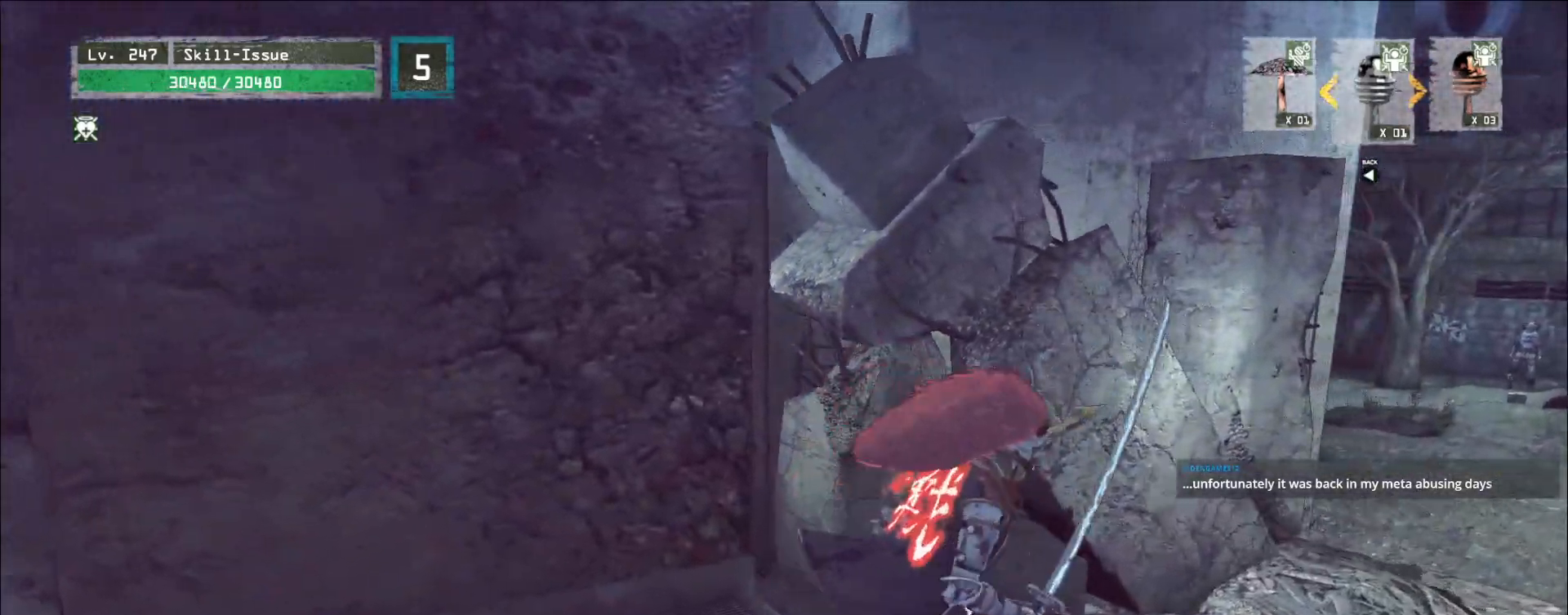
{"keys": [], "mouse": [], "events": [[33, "d", "up"]]}
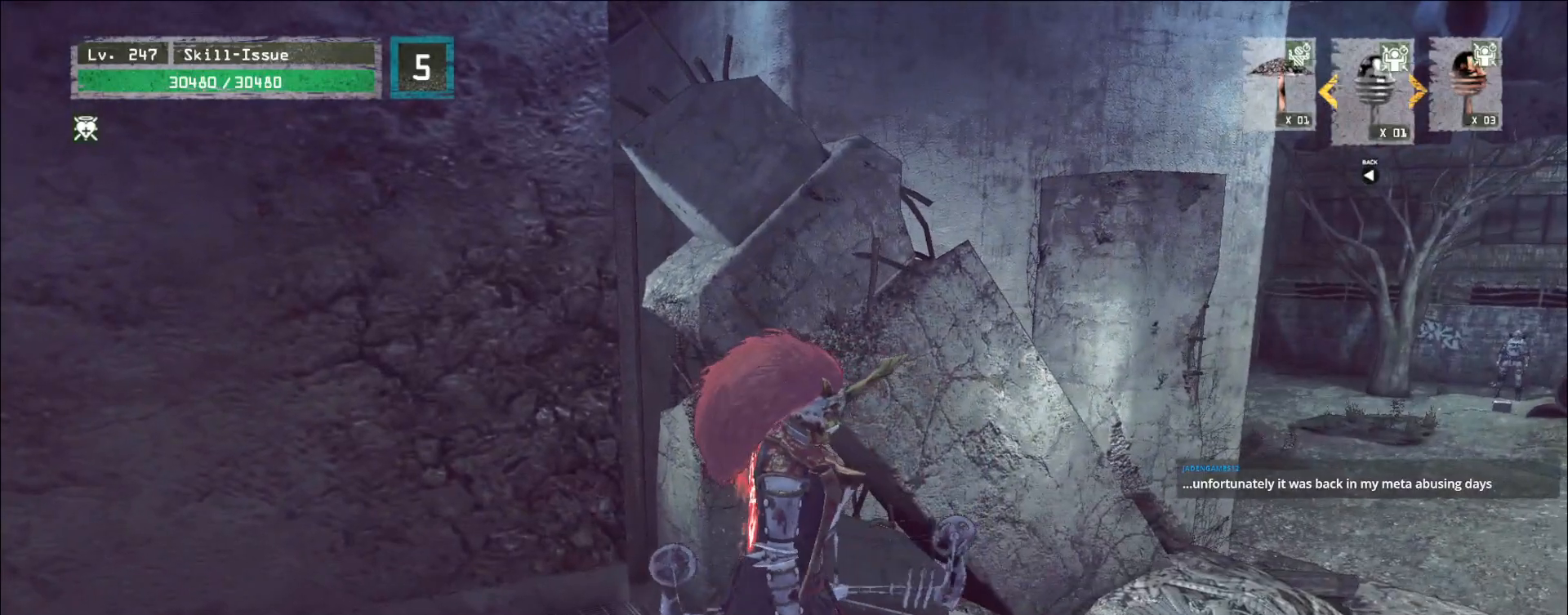
{"keys": [], "mouse": ["left"], "events": [[400, "mouse_left", "down"]]}
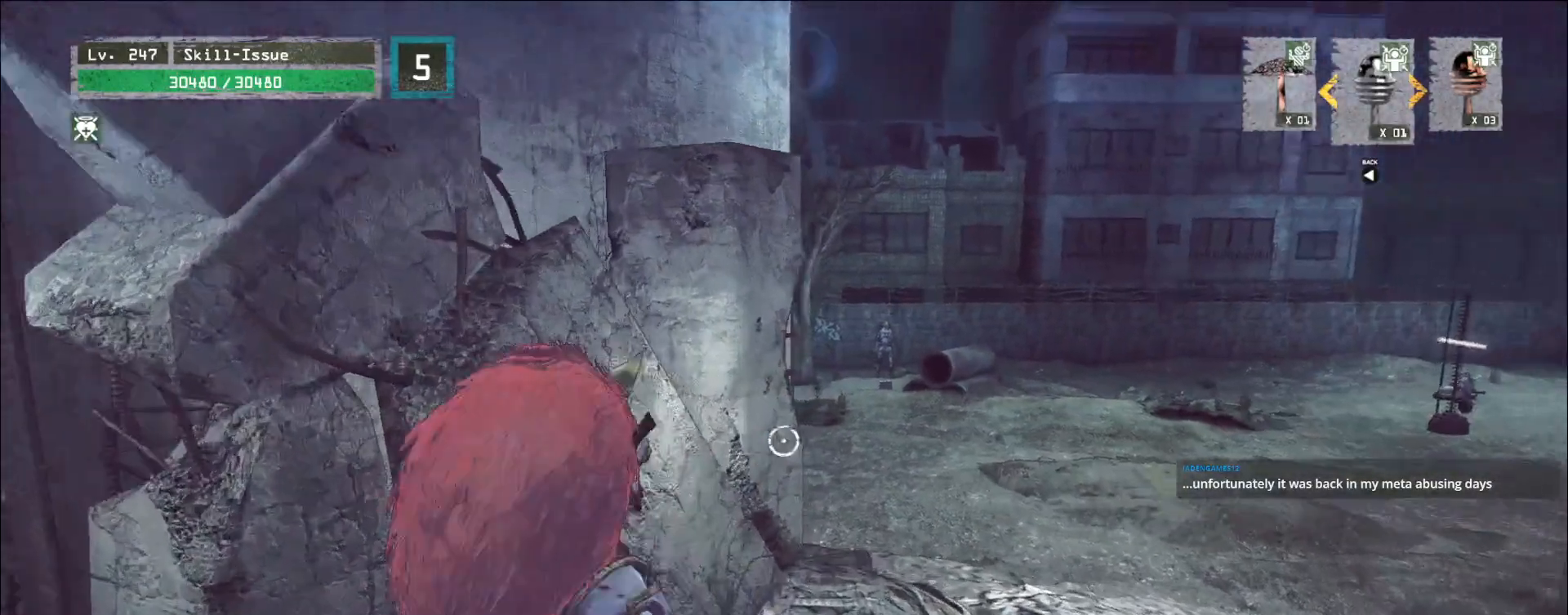
{"keys": [], "mouse": ["left", "right"], "events": [[83, "s", "down"], [100, "d", "down"], [133, "mouse_right", "down"], [333, "s", "up"], [450, "d", "up"]]}
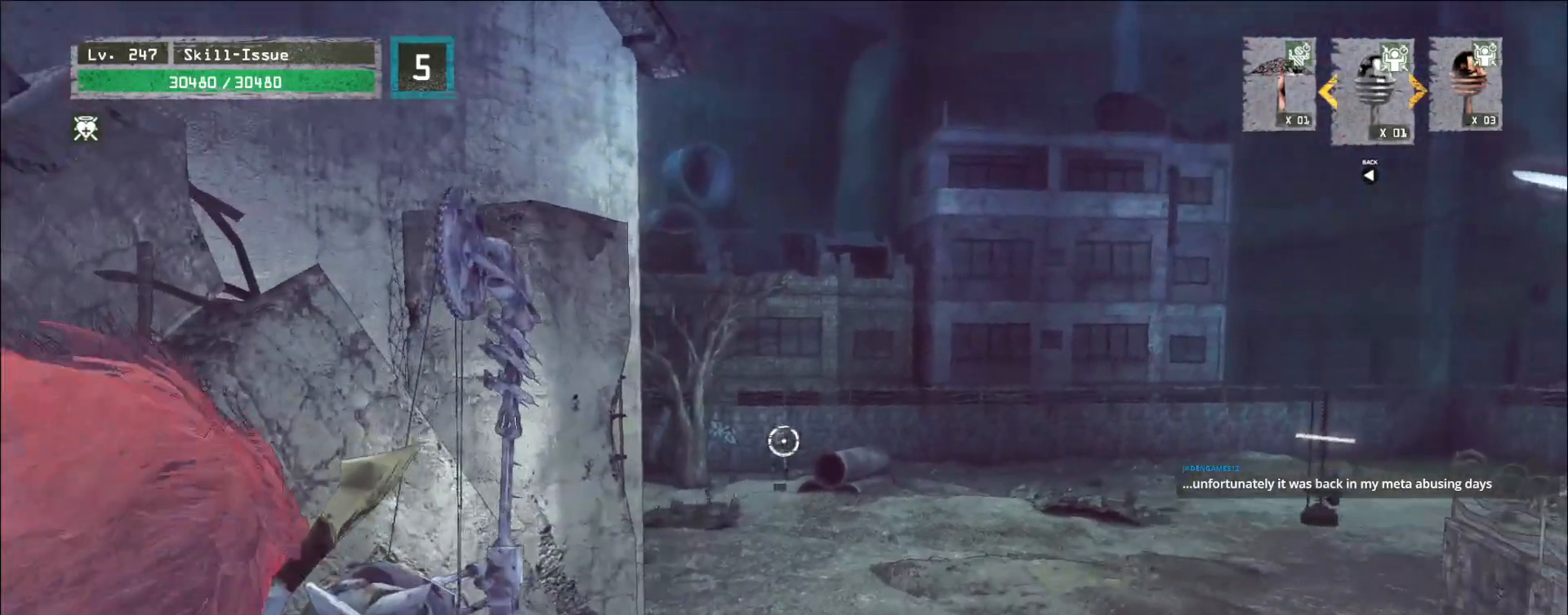
{"keys": [], "mouse": ["left", "right"], "events": []}
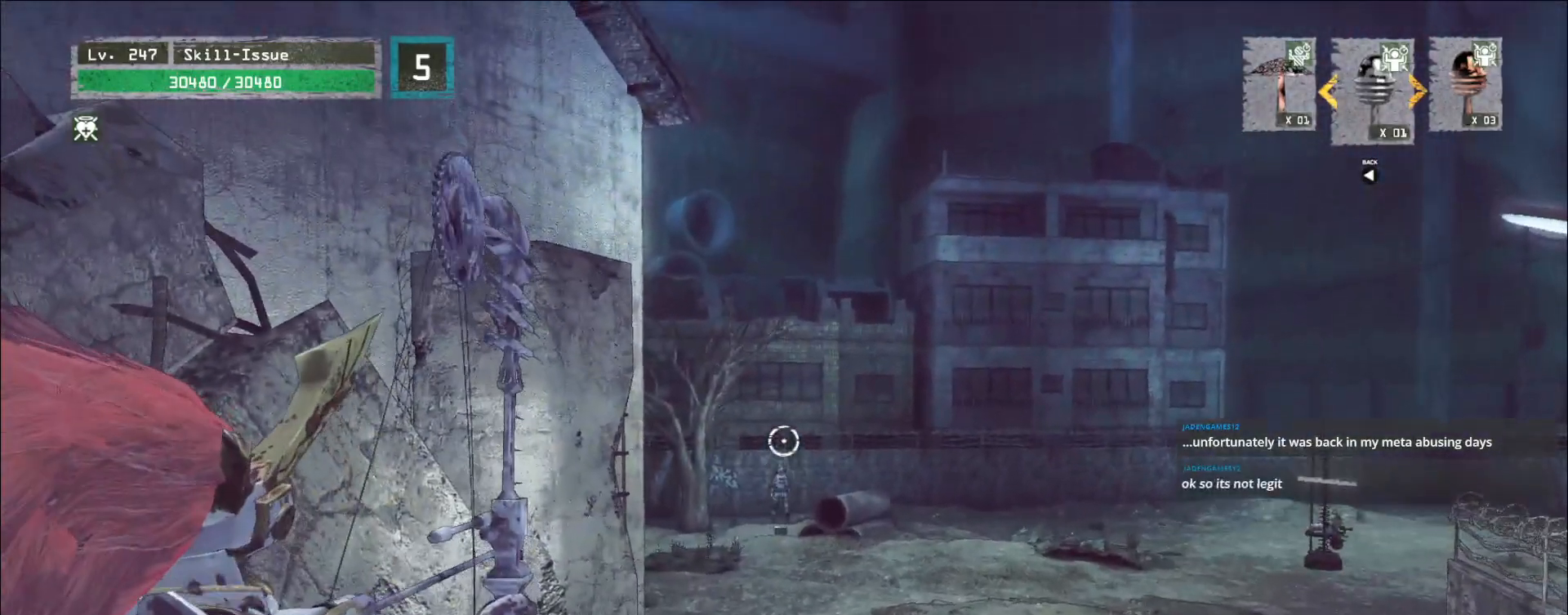
{"keys": [], "mouse": ["left", "right"], "events": []}
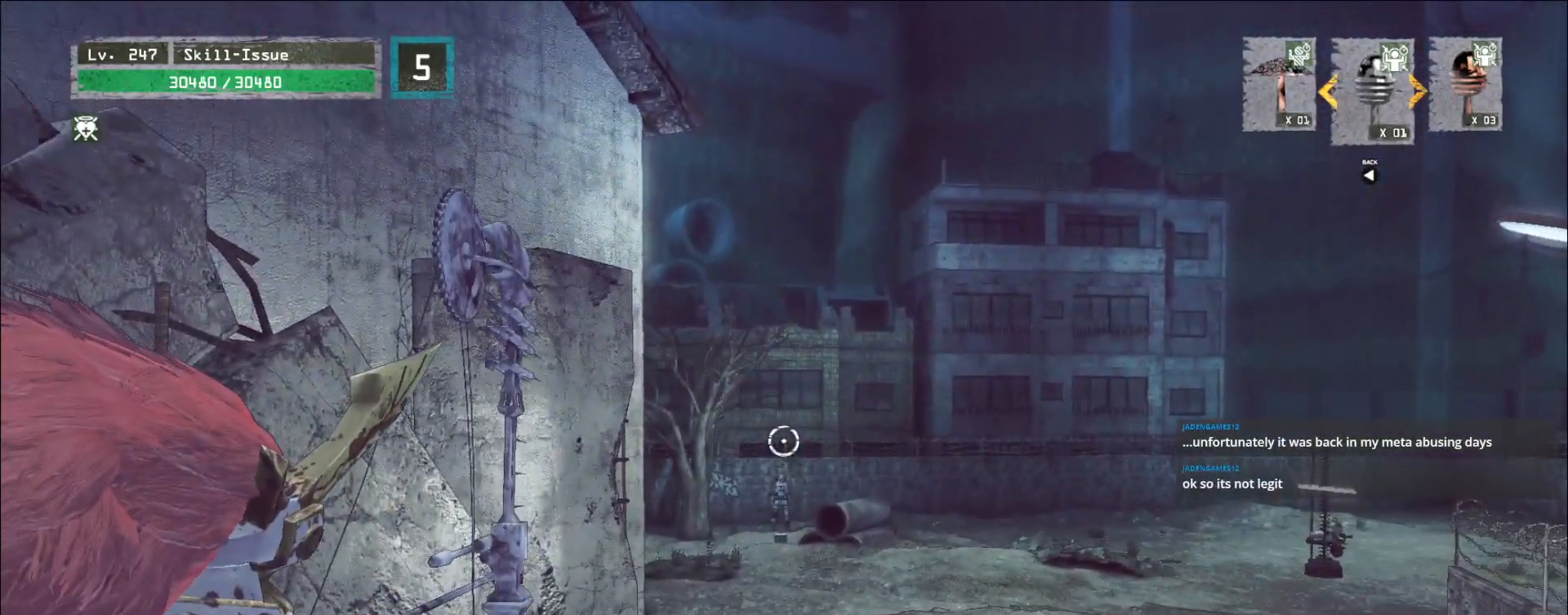
{"keys": [], "mouse": ["left", "right"], "events": []}
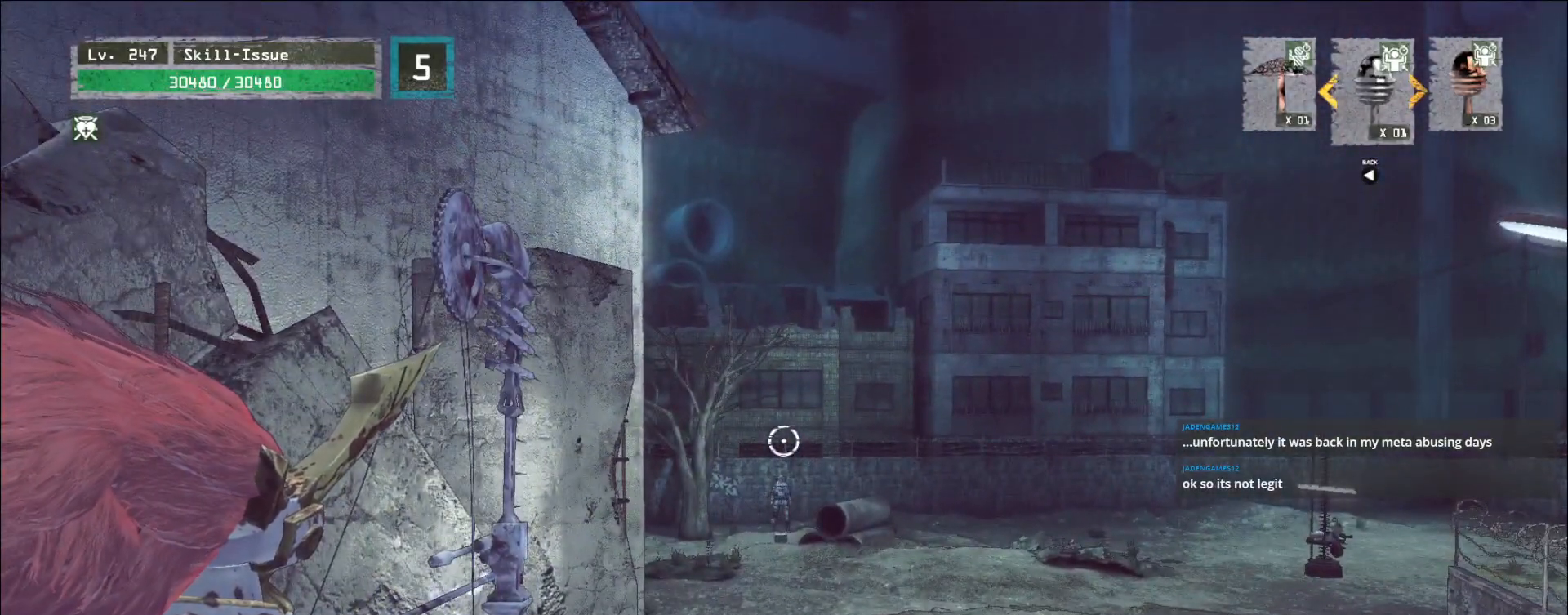
{"keys": [], "mouse": ["left", "right"], "events": []}
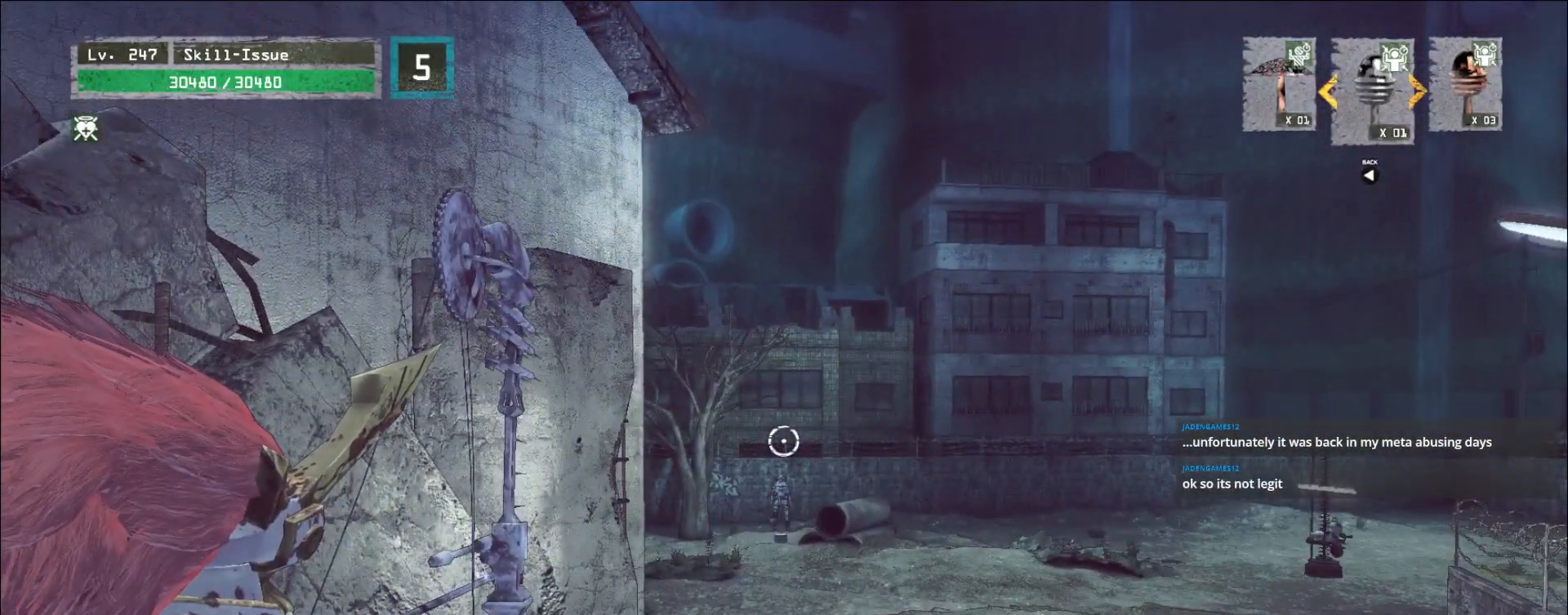
{"keys": [], "mouse": ["left", "right"], "events": []}
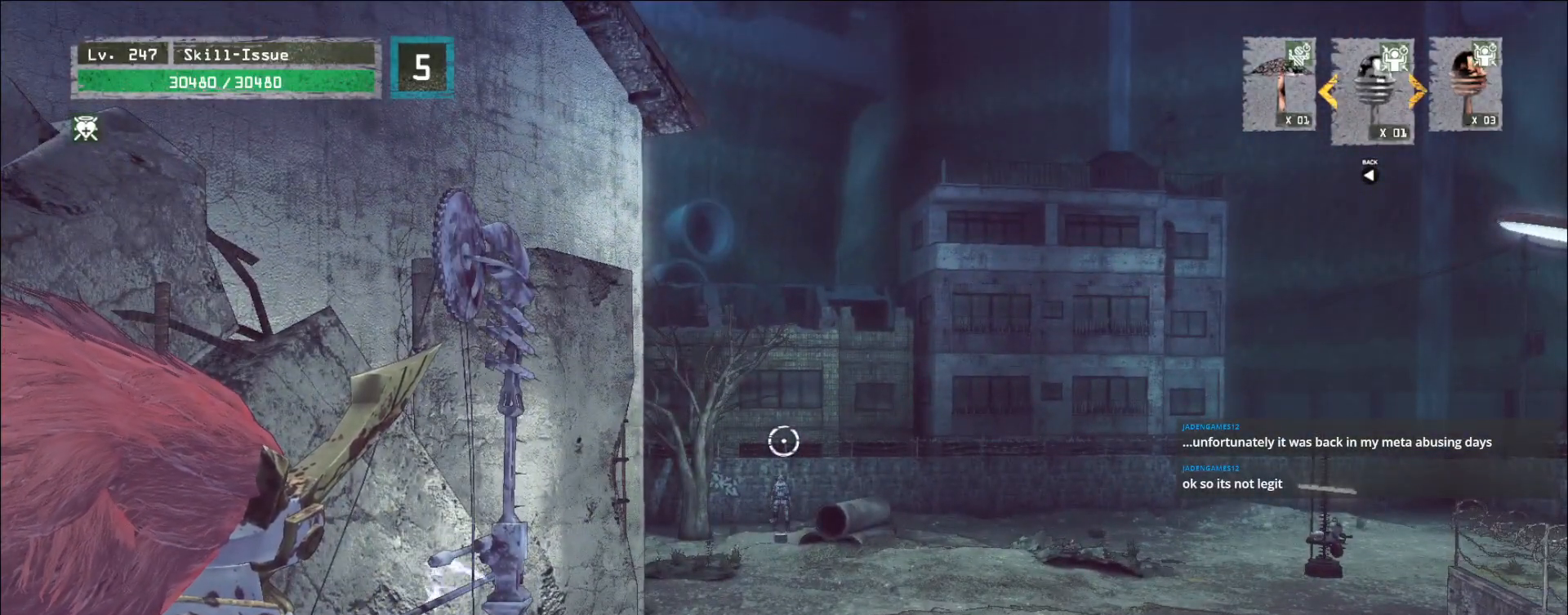
{"keys": [], "mouse": ["left", "right"], "events": []}
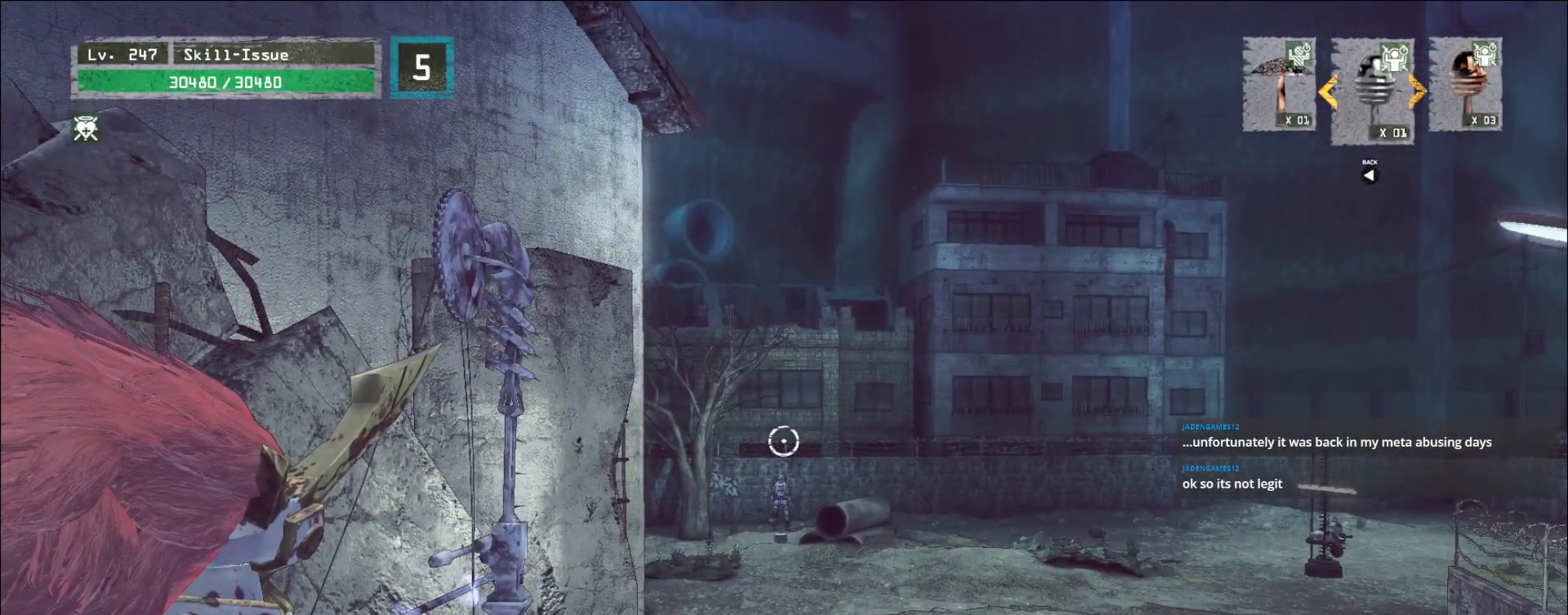
{"keys": [], "mouse": ["left", "right"], "events": []}
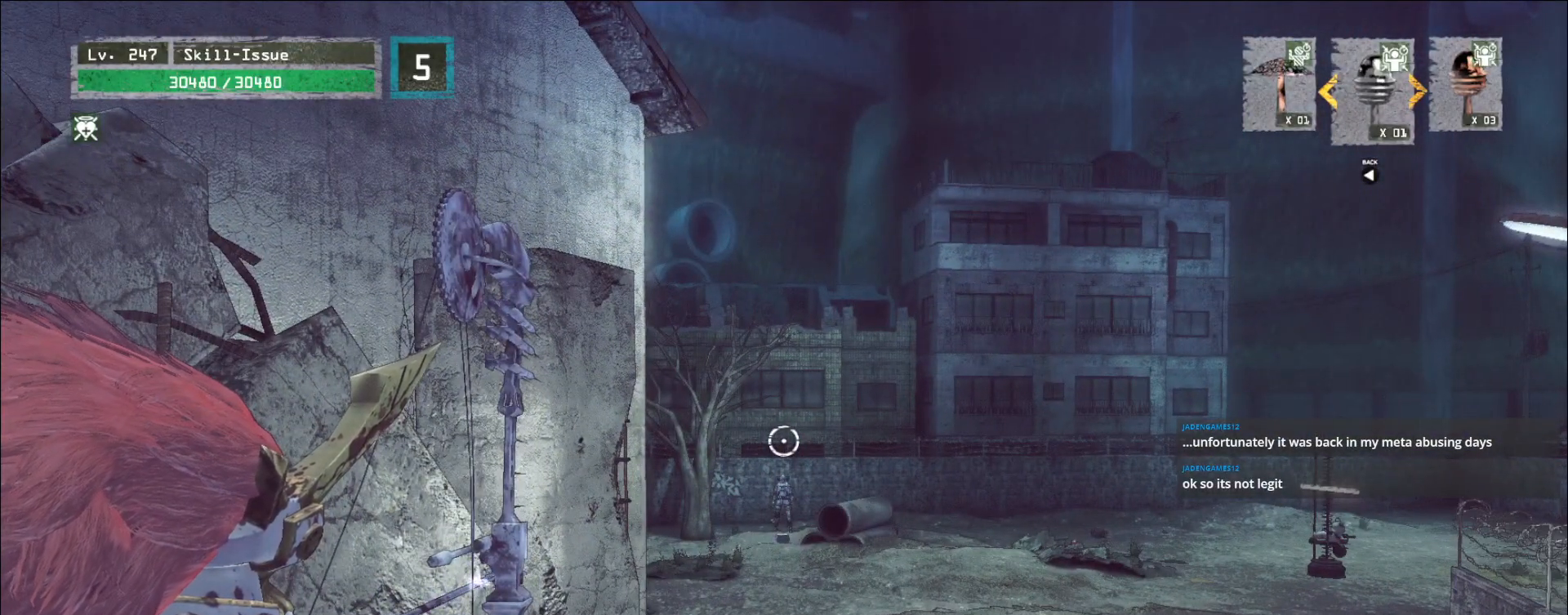
{"keys": [], "mouse": ["left", "right"], "events": []}
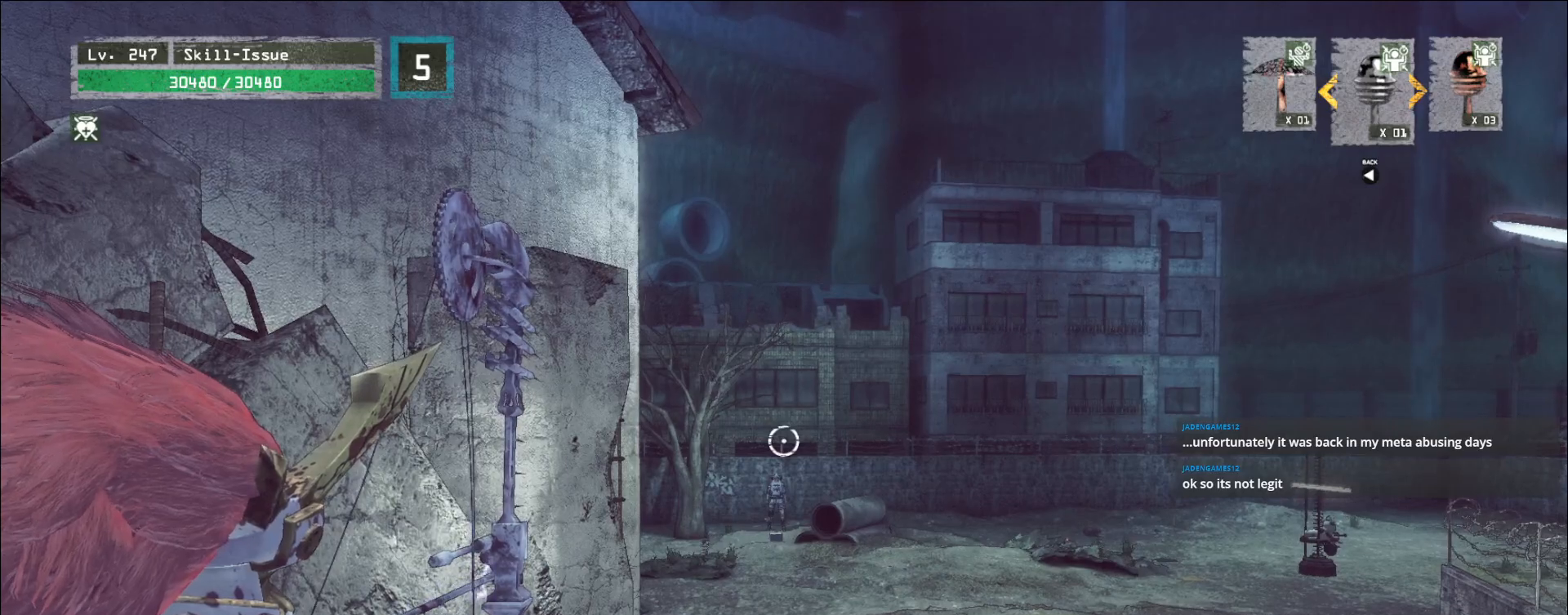
{"keys": [], "mouse": ["left", "right"], "events": []}
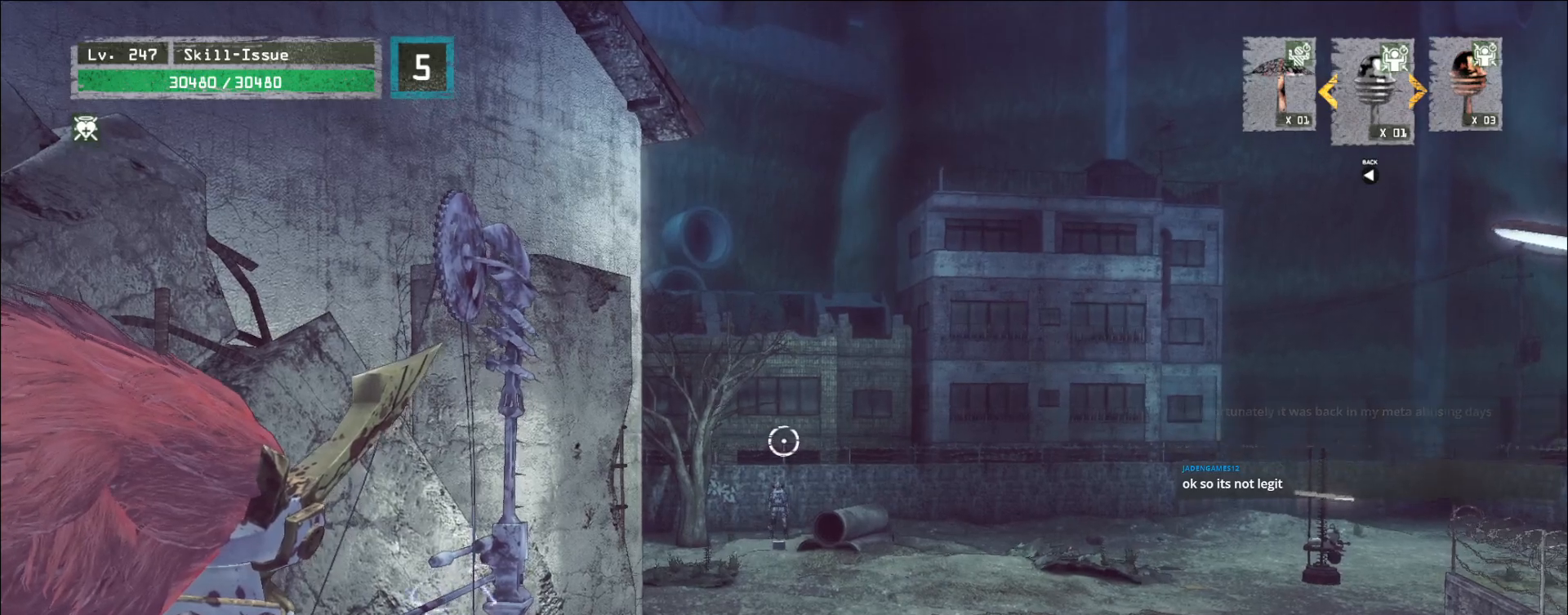
{"keys": [], "mouse": ["left", "right"], "events": []}
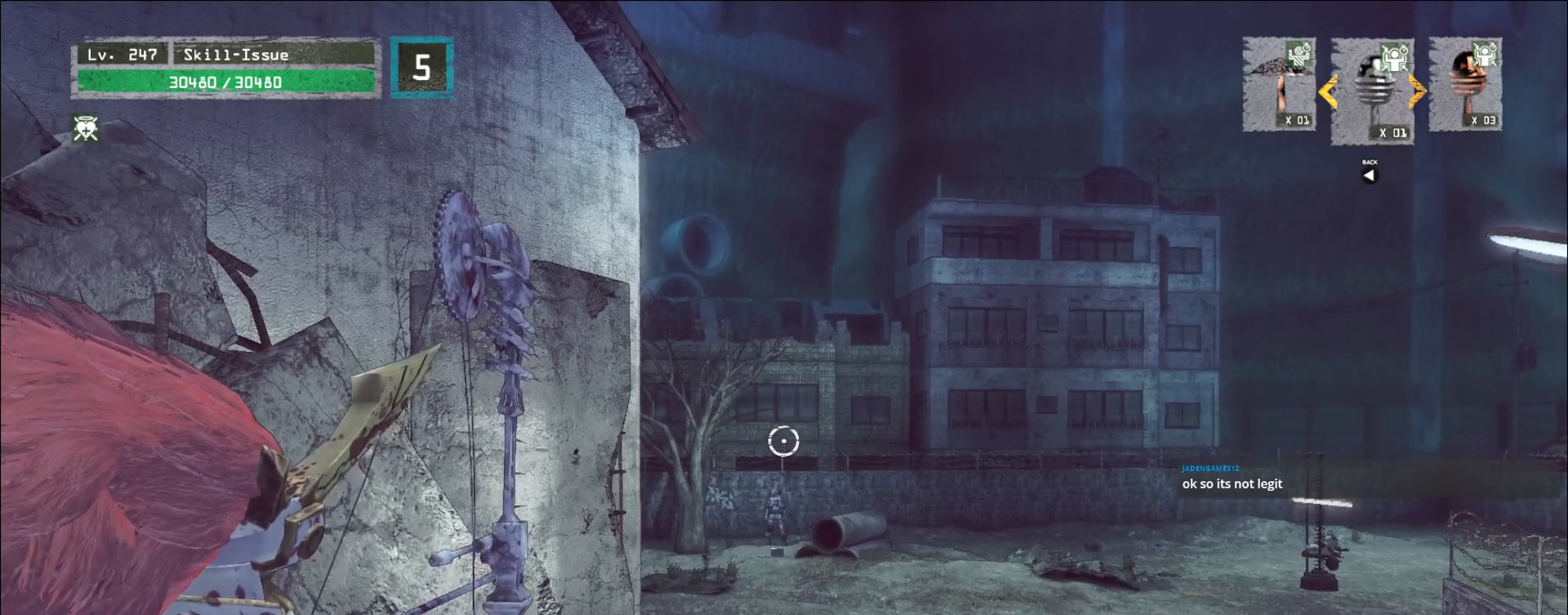
{"keys": [], "mouse": ["left", "right"], "events": []}
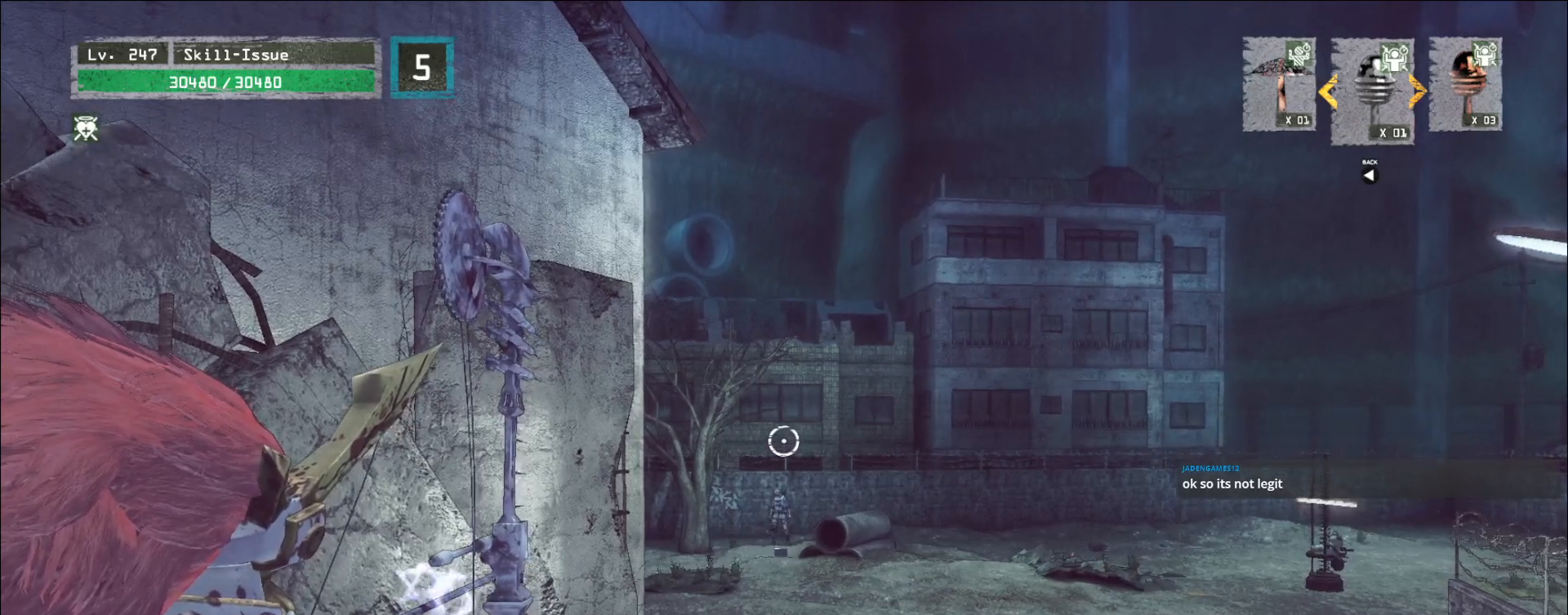
{"keys": [], "mouse": ["left"], "events": [[383, "mouse_right", "up"]]}
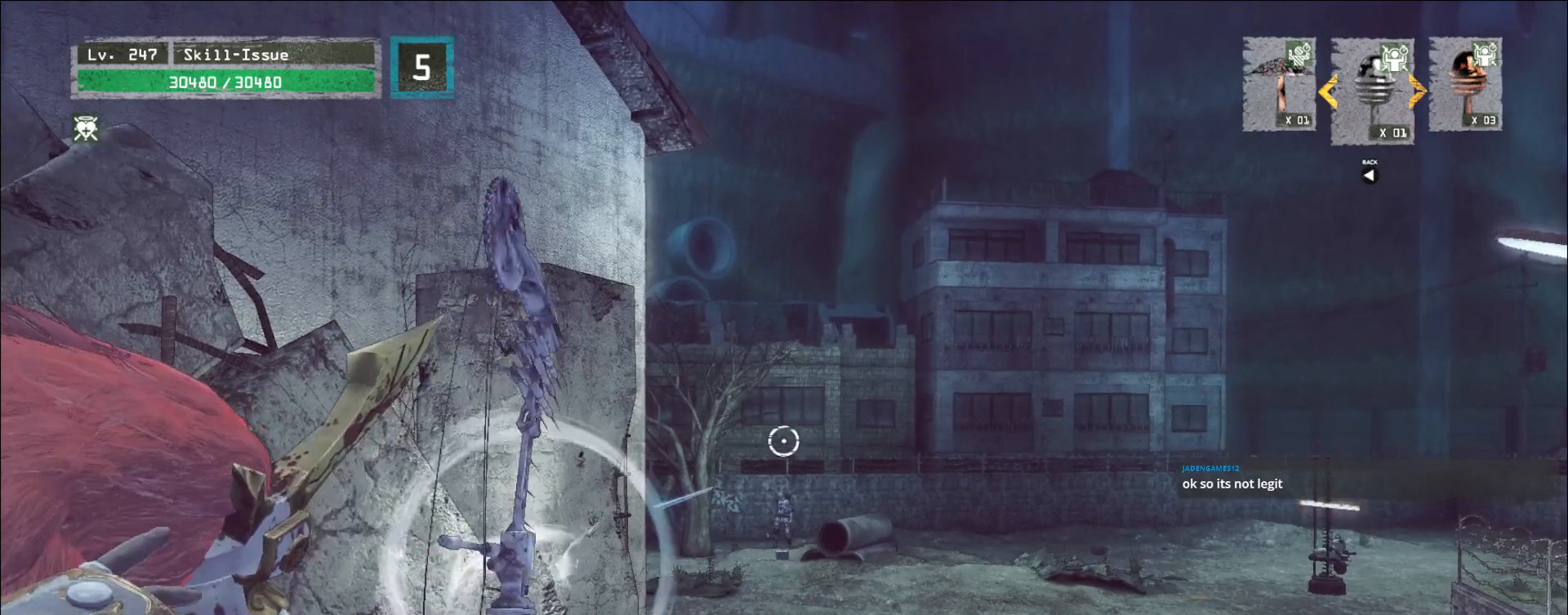
{"keys": [], "mouse": ["left"], "events": []}
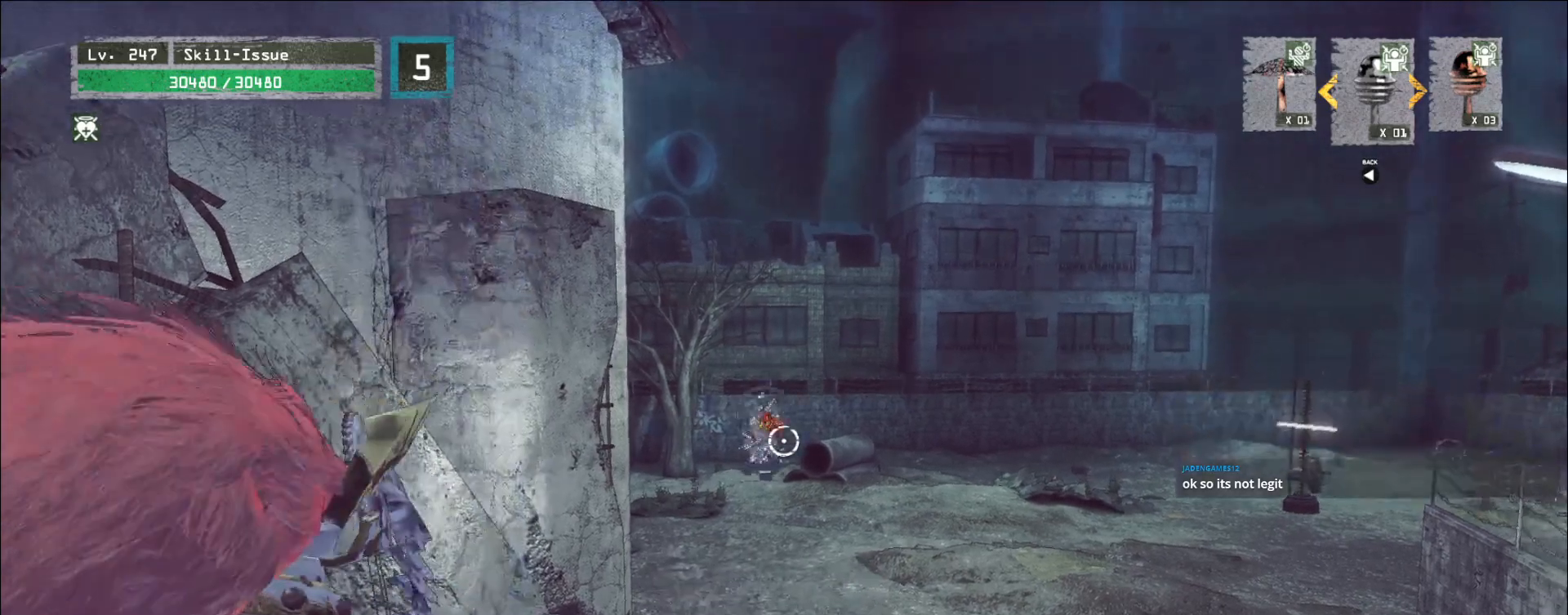
{"keys": ["d", "w"], "mouse": [], "events": [[417, "d", "down"], [450, "w", "down"], [500, "mouse_left", "up"]]}
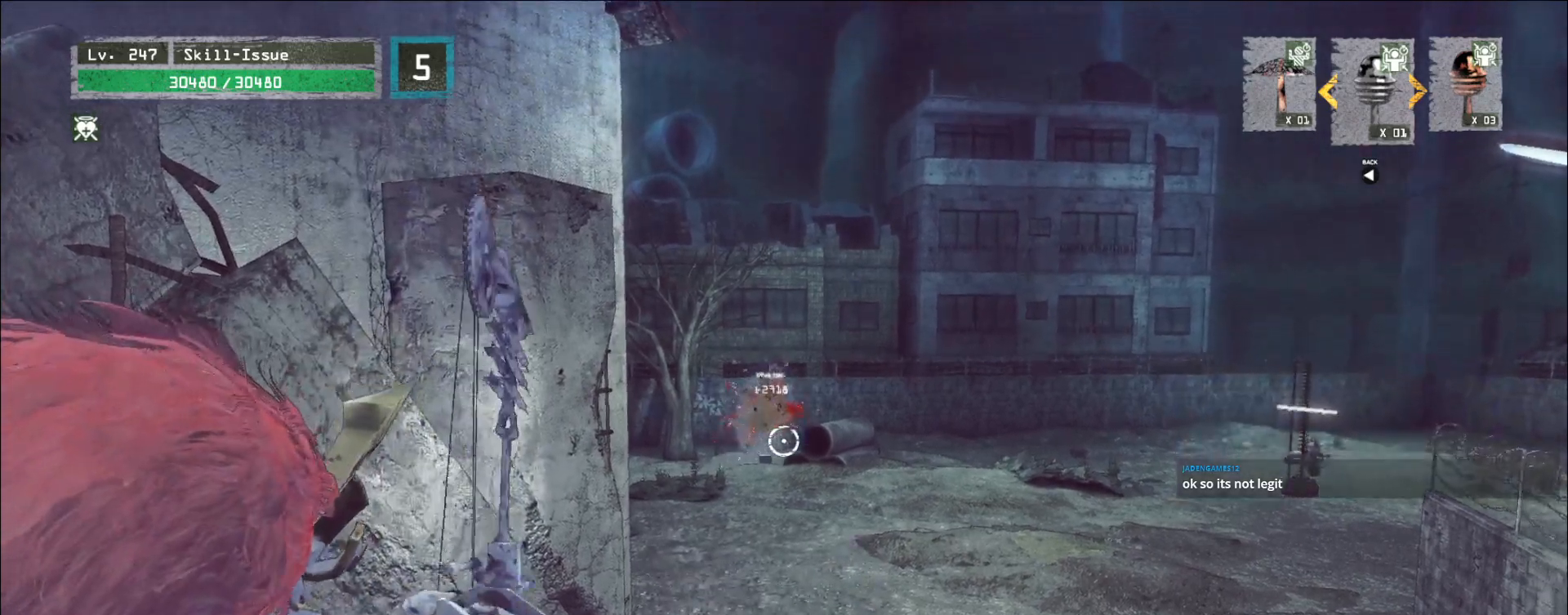
{"keys": ["d", "w"], "mouse": [], "events": []}
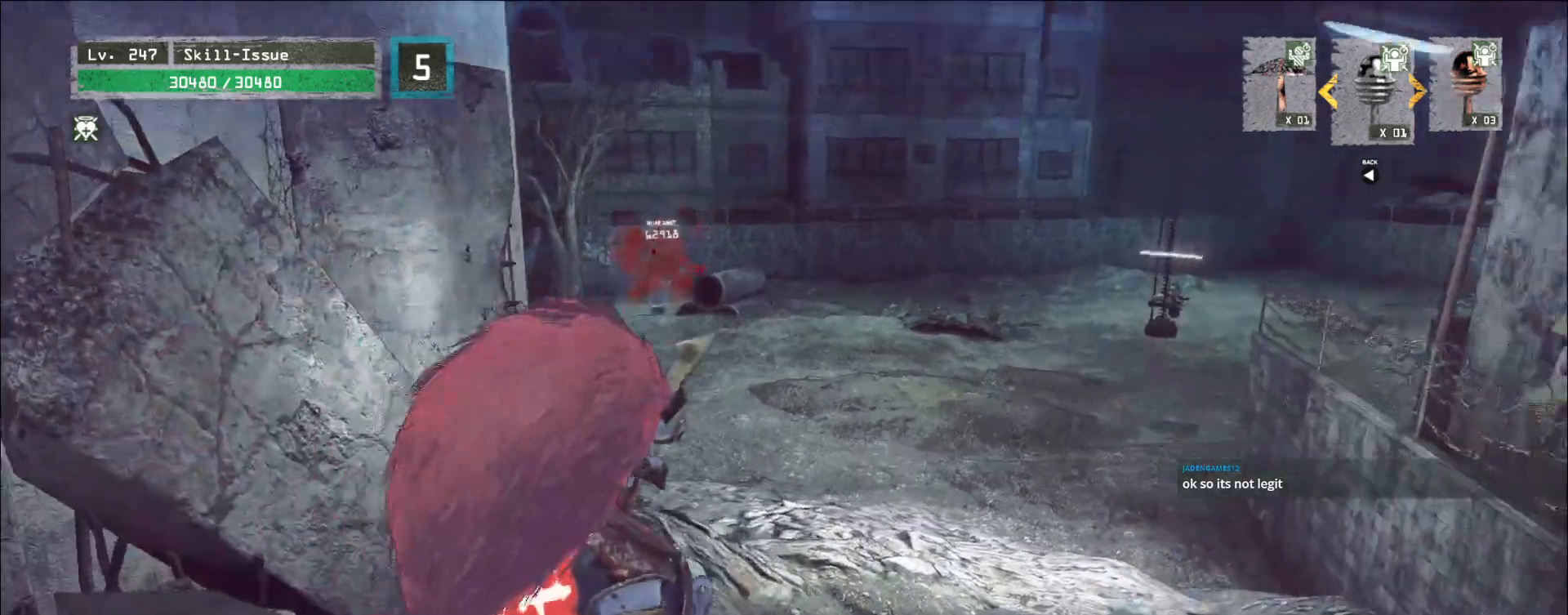
{"keys": [], "mouse": [], "events": [[33, "d", "up"], [67, "2", "down"], [183, "2", "up"], [500, "w", "up"]]}
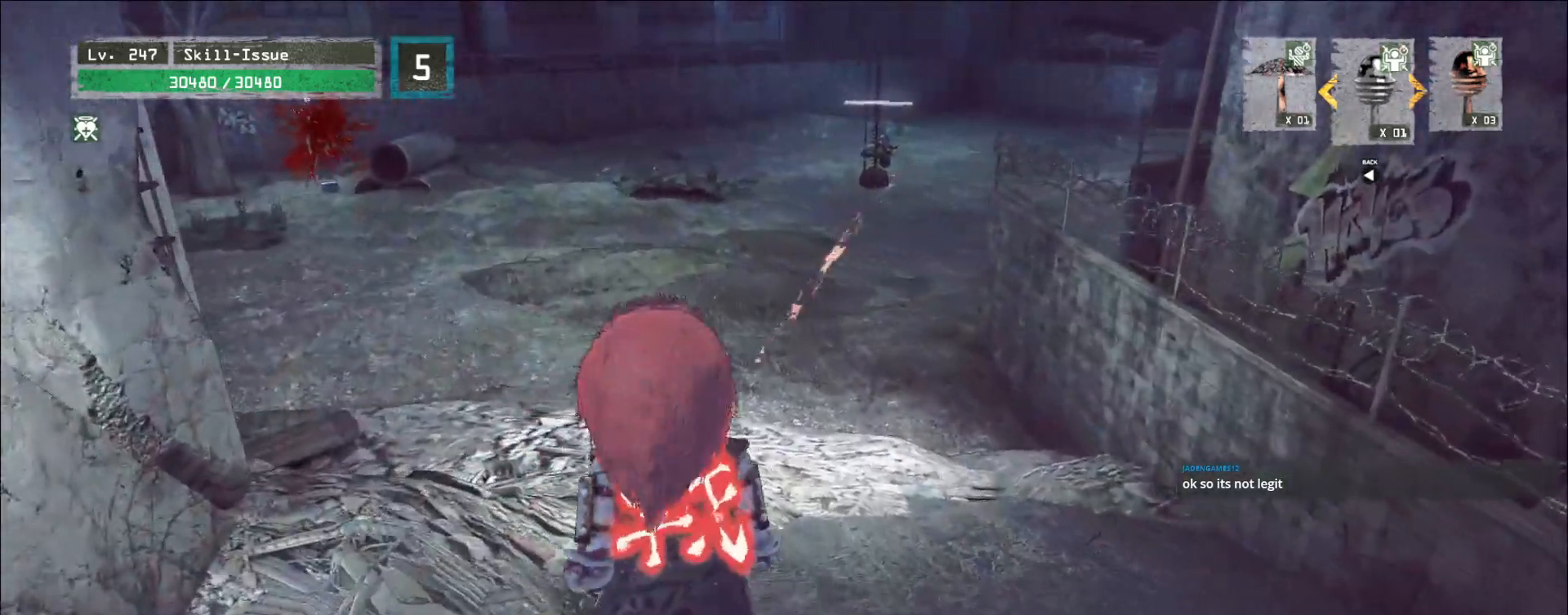
{"keys": ["a", "w"], "mouse": [], "events": [[133, "2", "down"], [200, "2", "up"], [333, "a", "down"], [333, "w", "down"]]}
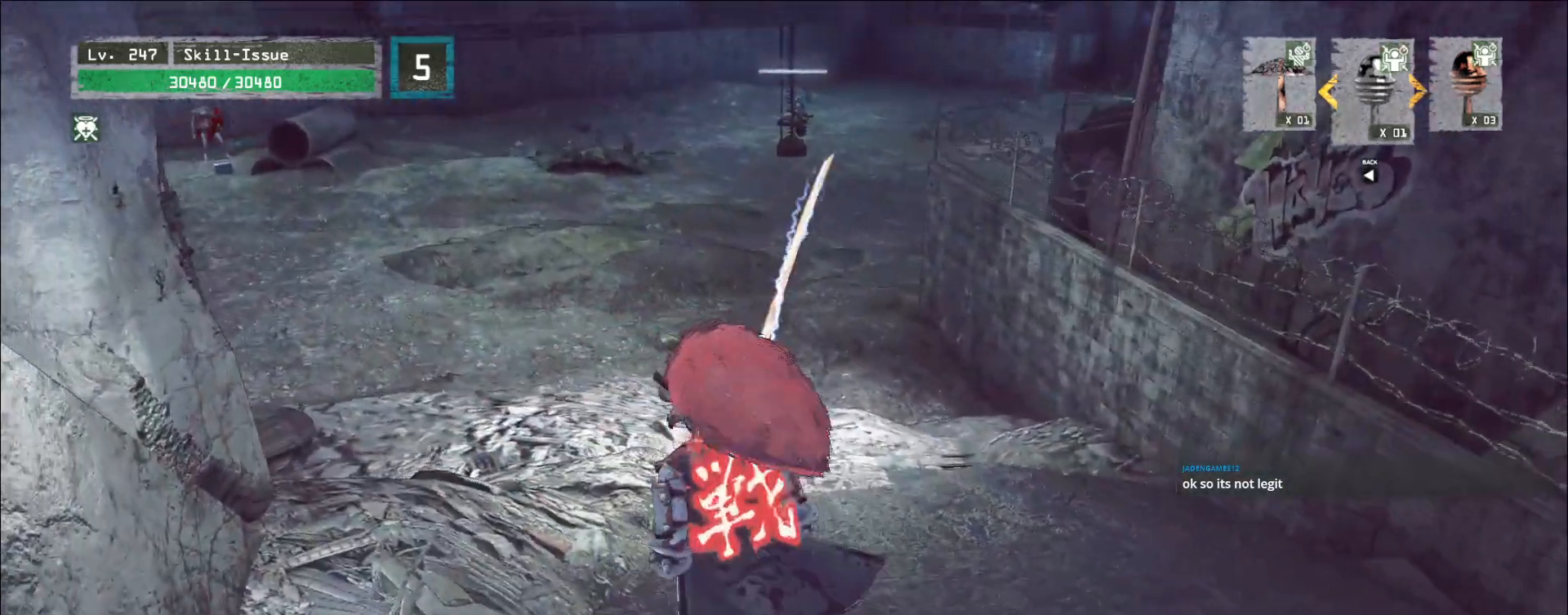
{"keys": ["a", "w"], "mouse": [], "events": [[283, "ctrl", "down"], [383, "ctrl", "up"]]}
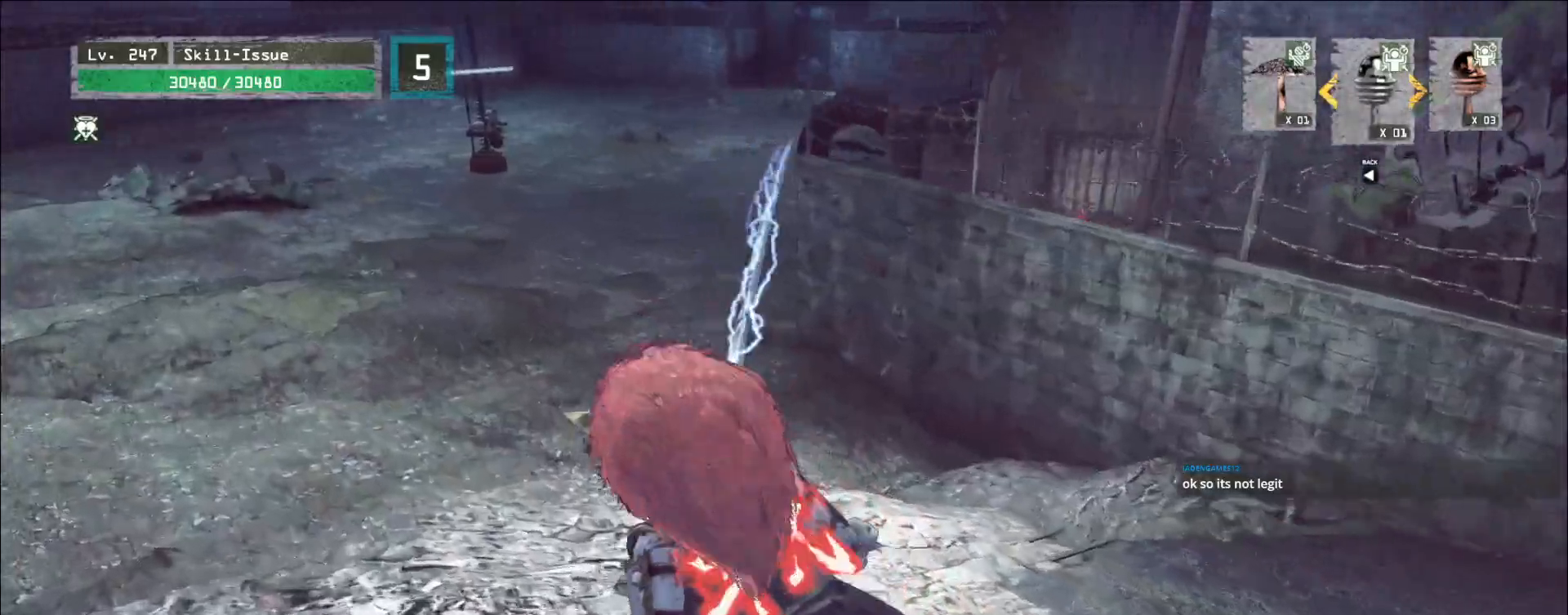
{"keys": ["4", "r"], "mouse": [], "events": [[67, "w", "up"], [83, "w", "down"], [100, "1", "down"], [167, "1", "up"], [217, "w", "up"], [383, "r", "down"], [400, "f", "down"], [450, "f", "up"], [450, "r", "up"], [467, "4", "down"], [500, "a", "up"], [500, "r", "down"]]}
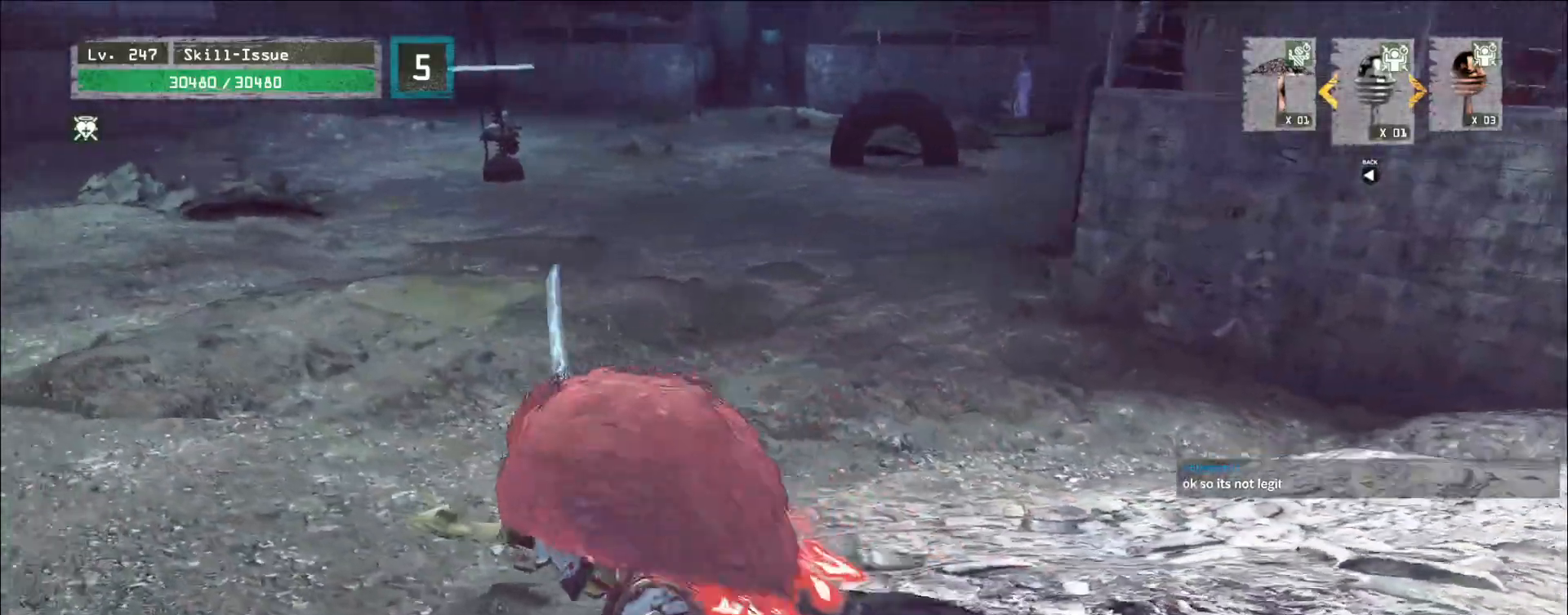
{"keys": ["d"], "mouse": [], "events": [[67, "r", "up"], [117, "4", "up"], [150, "d", "down"]]}
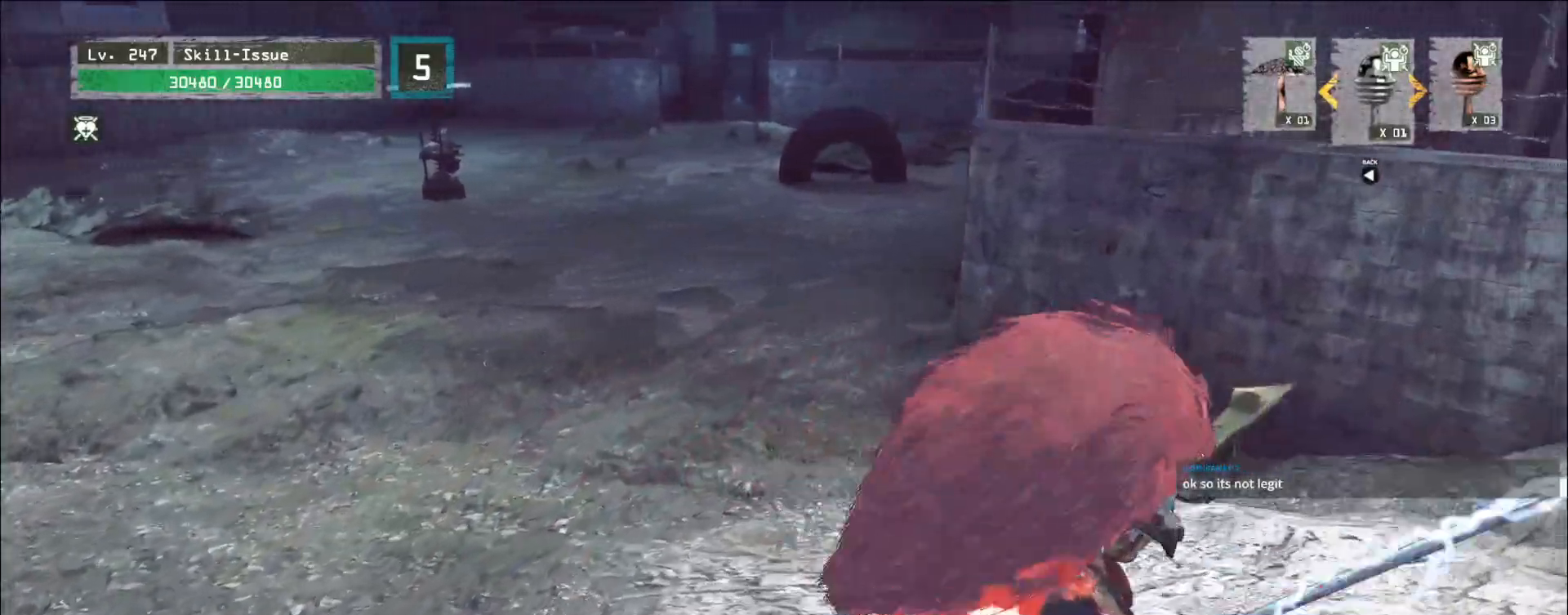
{"keys": ["w"], "mouse": []}
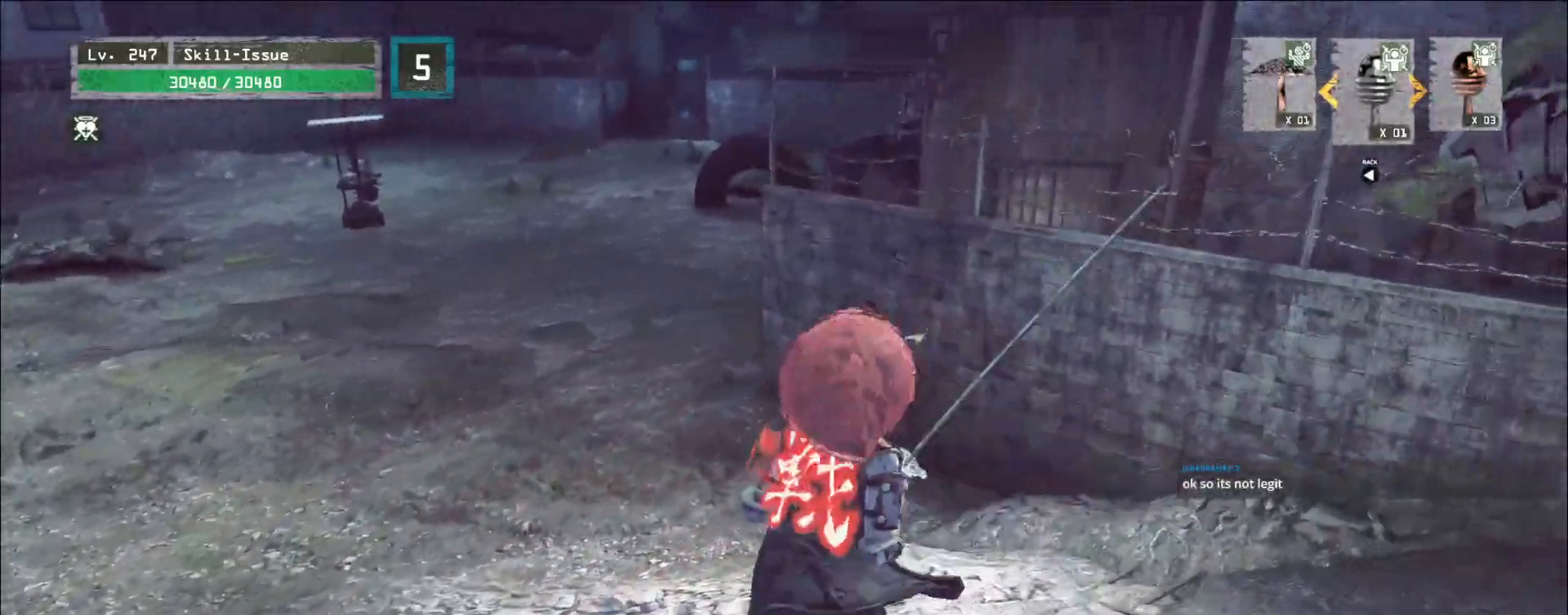
{"keys": ["a", "ctrl", "w"], "mouse": [], "events": [[67, "a", "down"], [217, "a", "up"], [383, "a", "down"], [483, "ctrl", "down"]]}
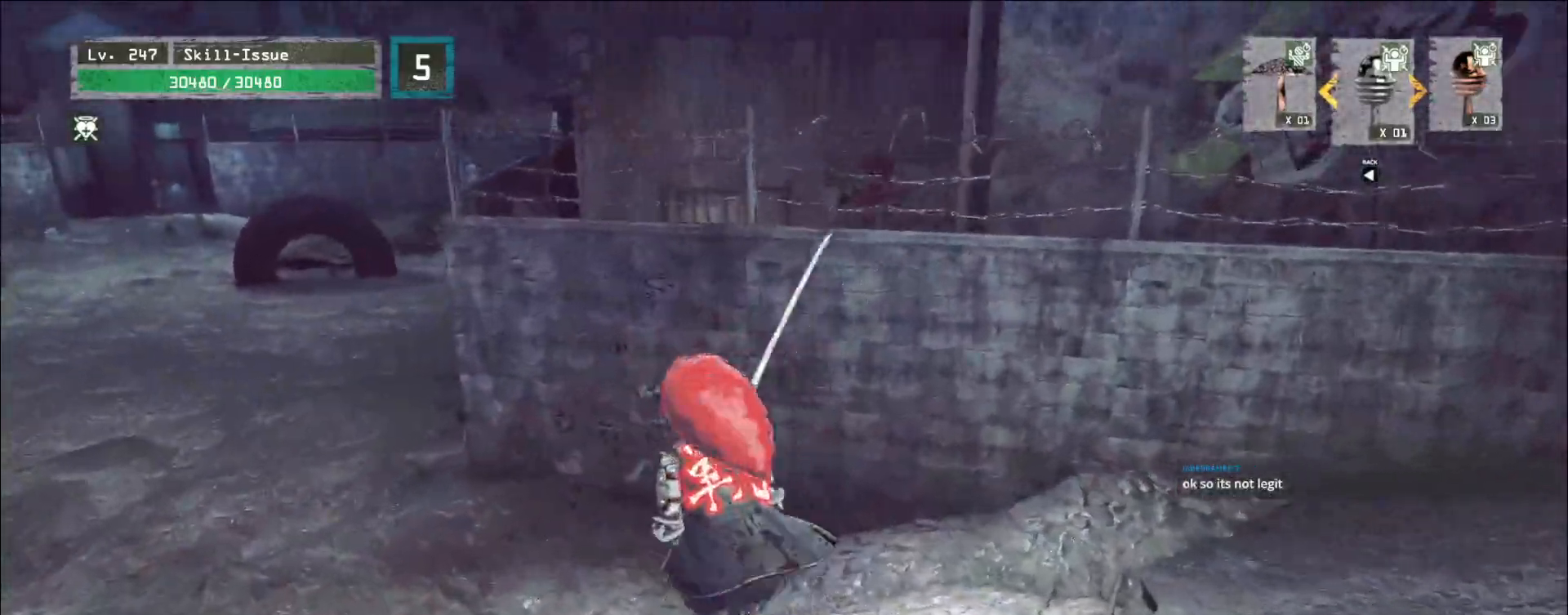
{"keys": [], "mouse": [], "events": [[117, "ctrl", "up"], [167, "a", "up"], [383, "w", "up"]]}